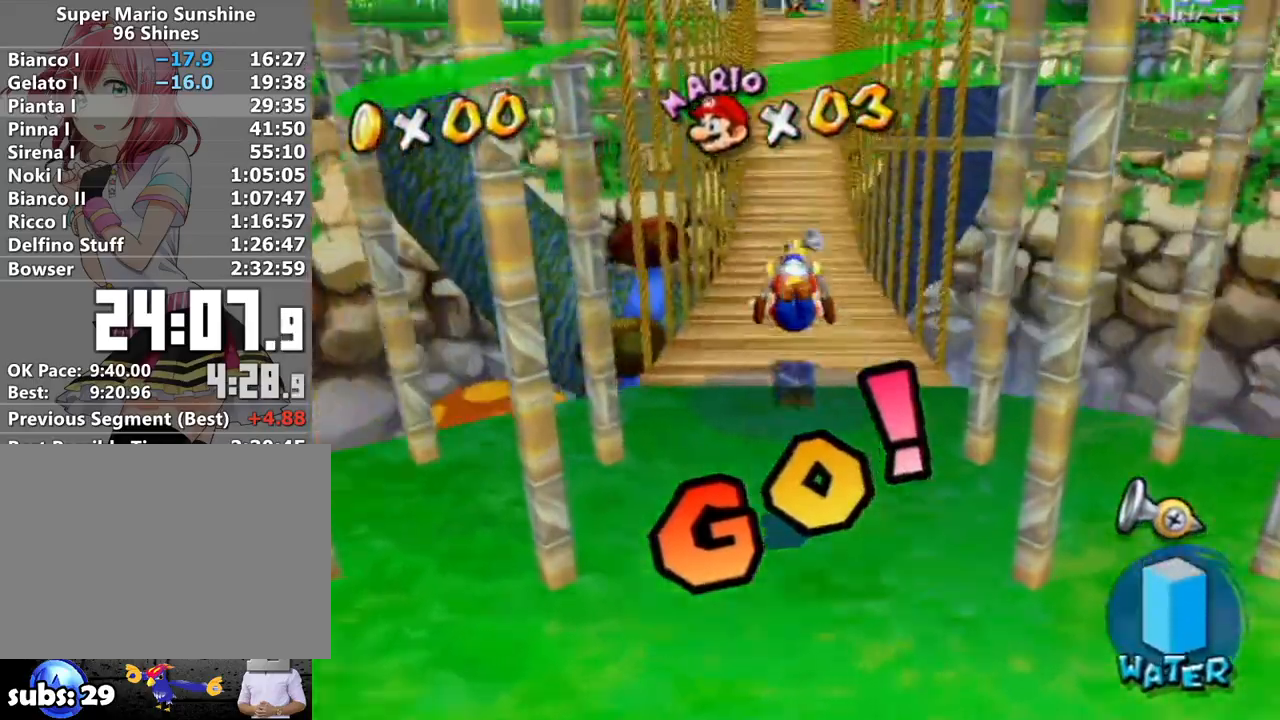
Gameplay with a controller (Nintendo layout); each line is a JSON object with the inputs held at the frame after it. "events" lists button and stick changes between this image and that frame as [ms after this image, input, new state], when the widget could be followed in between. Not read: L3 R3.
{"buttons": ["R1"], "left_stick": "up", "right_stick": "center", "events": [[117, "R1", "down"]]}
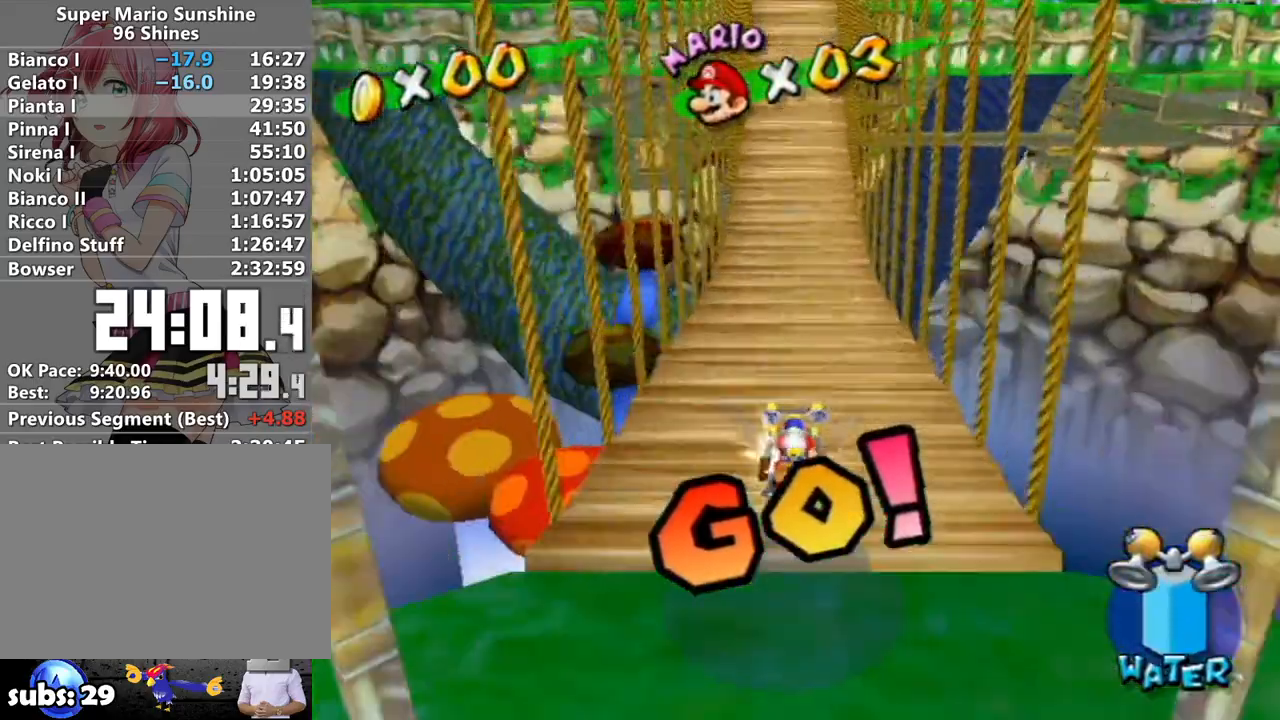
{"buttons": ["R1"], "left_stick": "up", "right_stick": "center", "events": []}
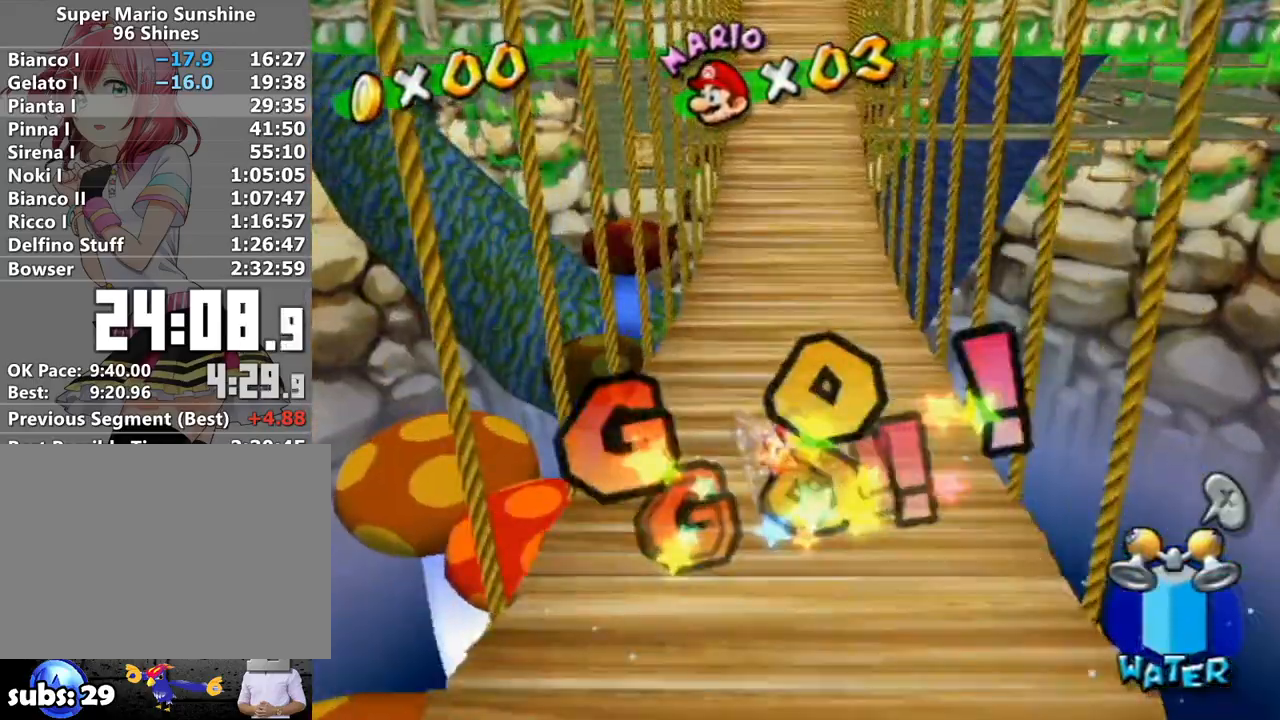
{"buttons": ["R1"], "left_stick": "up", "right_stick": "center", "events": []}
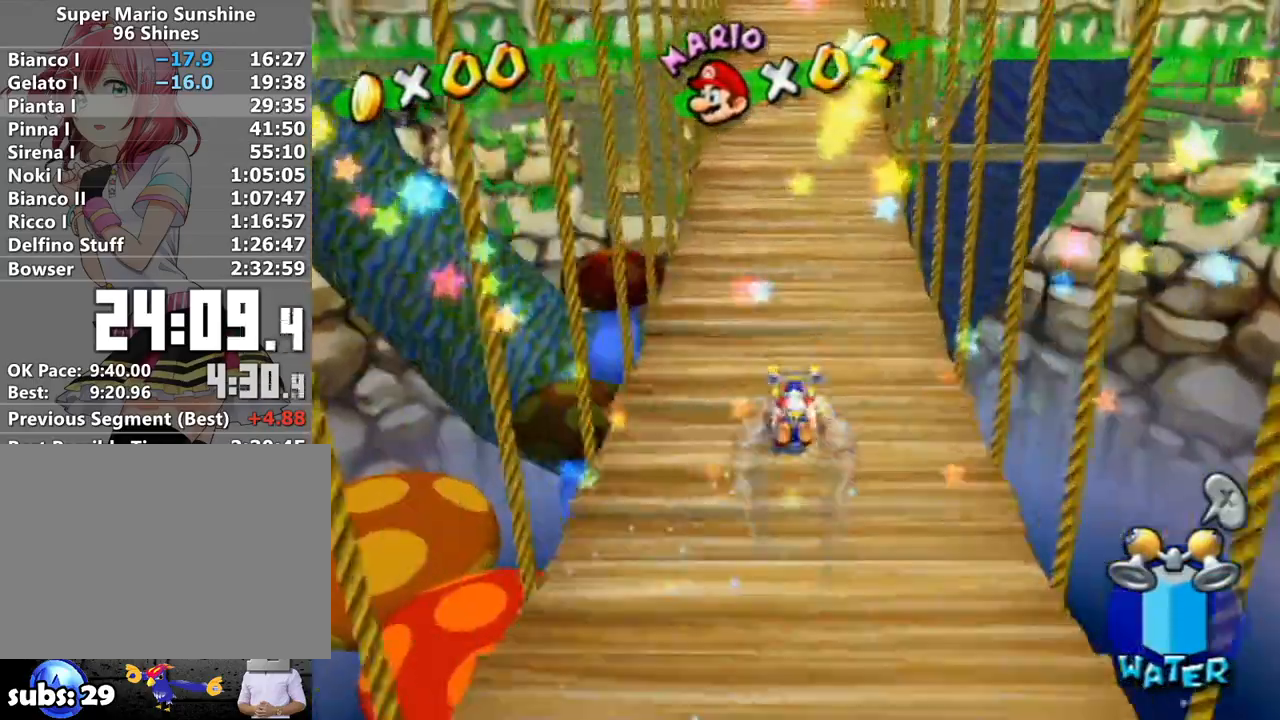
{"buttons": [], "left_stick": "up", "right_stick": "center", "events": [[200, "R1", "up"], [267, "A", "down"], [433, "A", "up"]]}
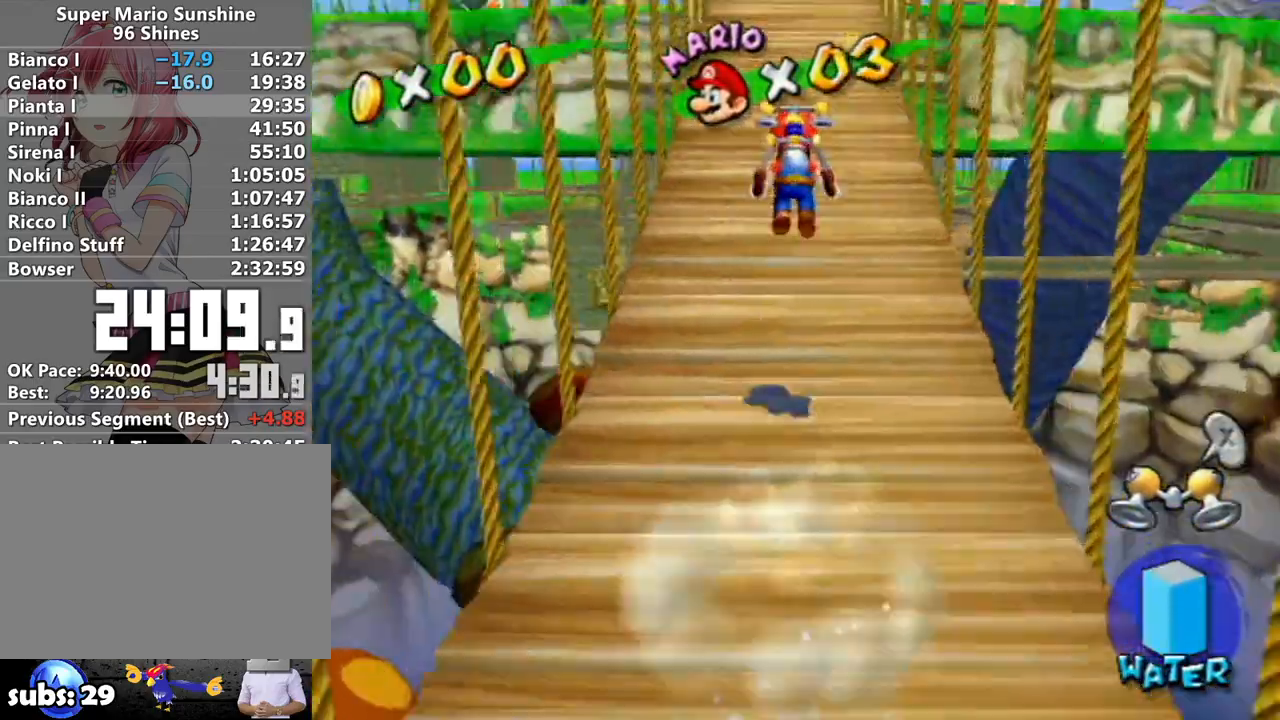
{"buttons": ["A"], "left_stick": "up", "right_stick": "center", "events": [[167, "B", "down"], [267, "B", "up"], [400, "A", "down"]]}
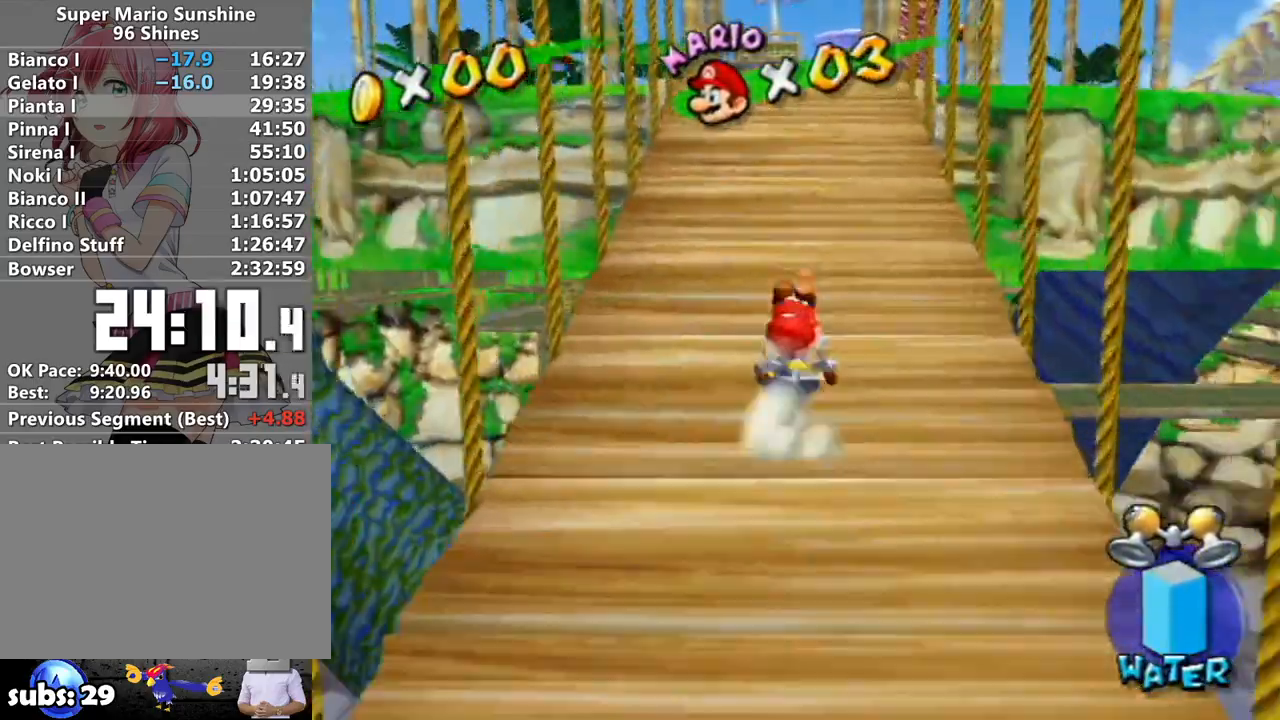
{"buttons": ["A", "R1"], "left_stick": "up-right", "right_stick": "center", "events": [[17, "A", "up"], [117, "X", "down"], [183, "left_stick", "up-right"], [217, "X", "up"], [417, "A", "down"], [417, "R1", "down"]]}
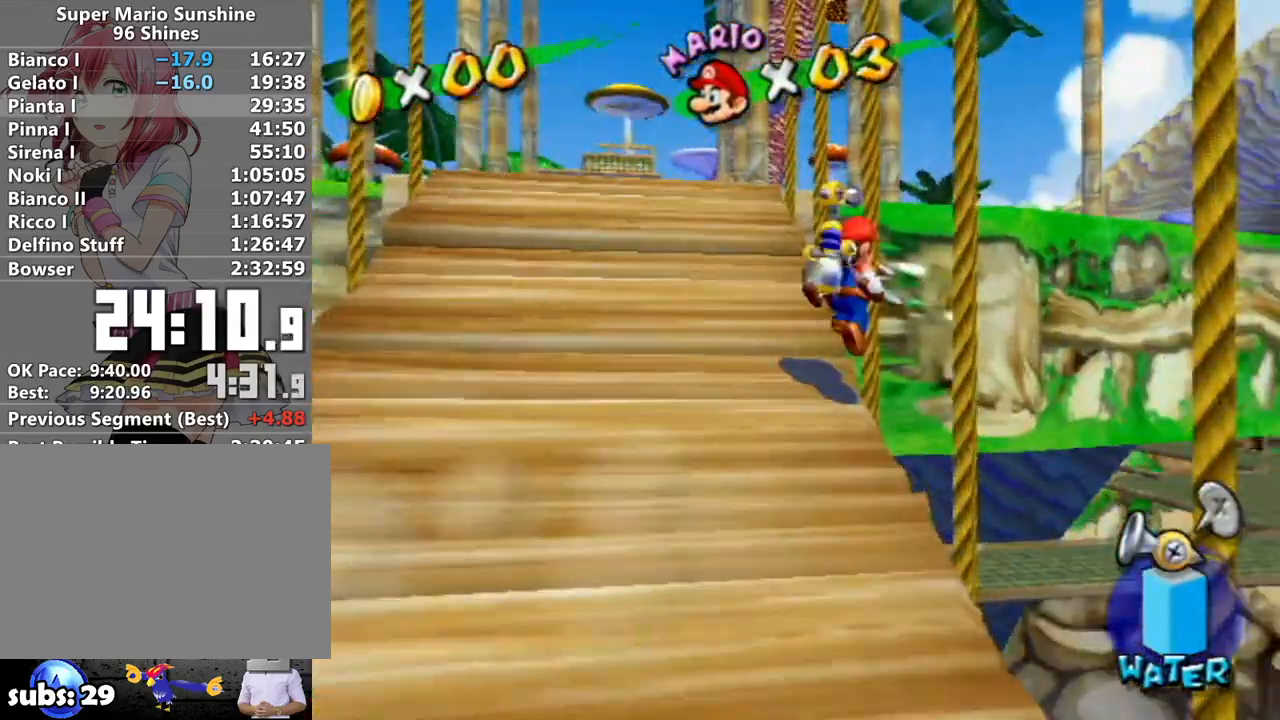
{"buttons": ["X", "R1"], "left_stick": "up", "right_stick": "center", "events": [[300, "A", "up"], [400, "X", "down"], [483, "left_stick", "up"]]}
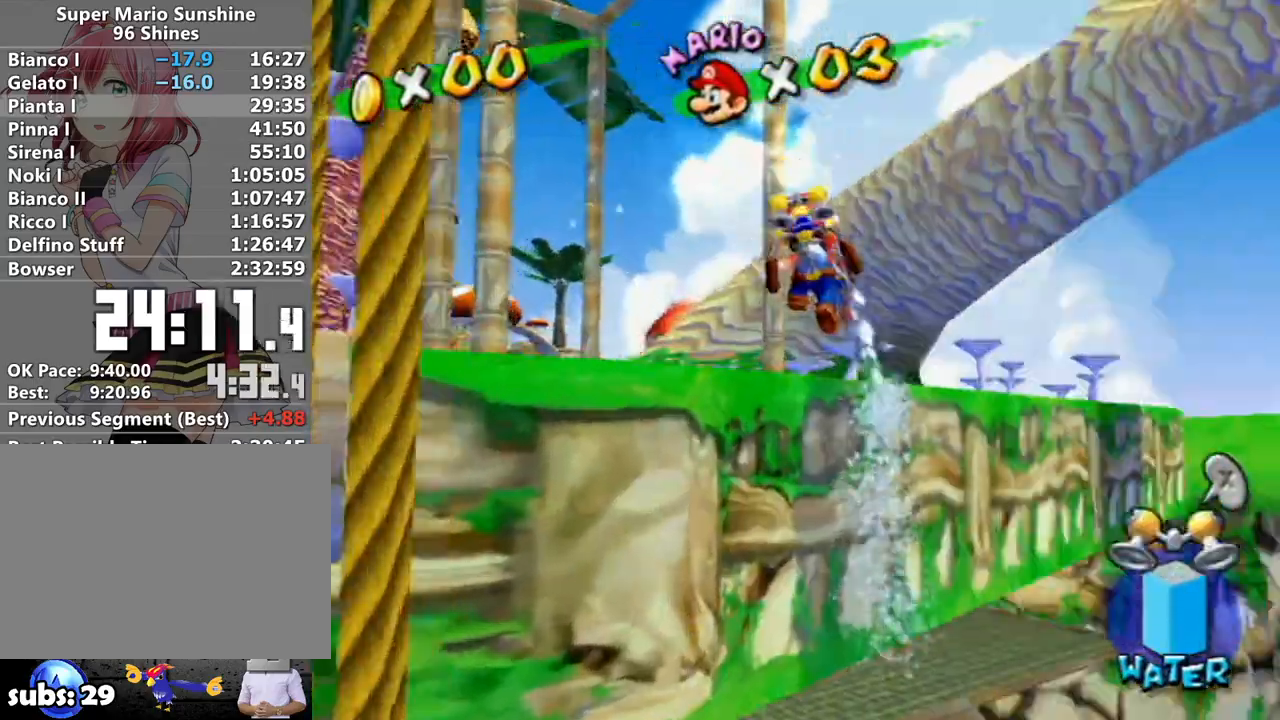
{"buttons": [], "left_stick": "up", "right_stick": "center", "events": [[17, "X", "up"], [400, "R1", "up"], [450, "B", "down"], [483, "B", "up"]]}
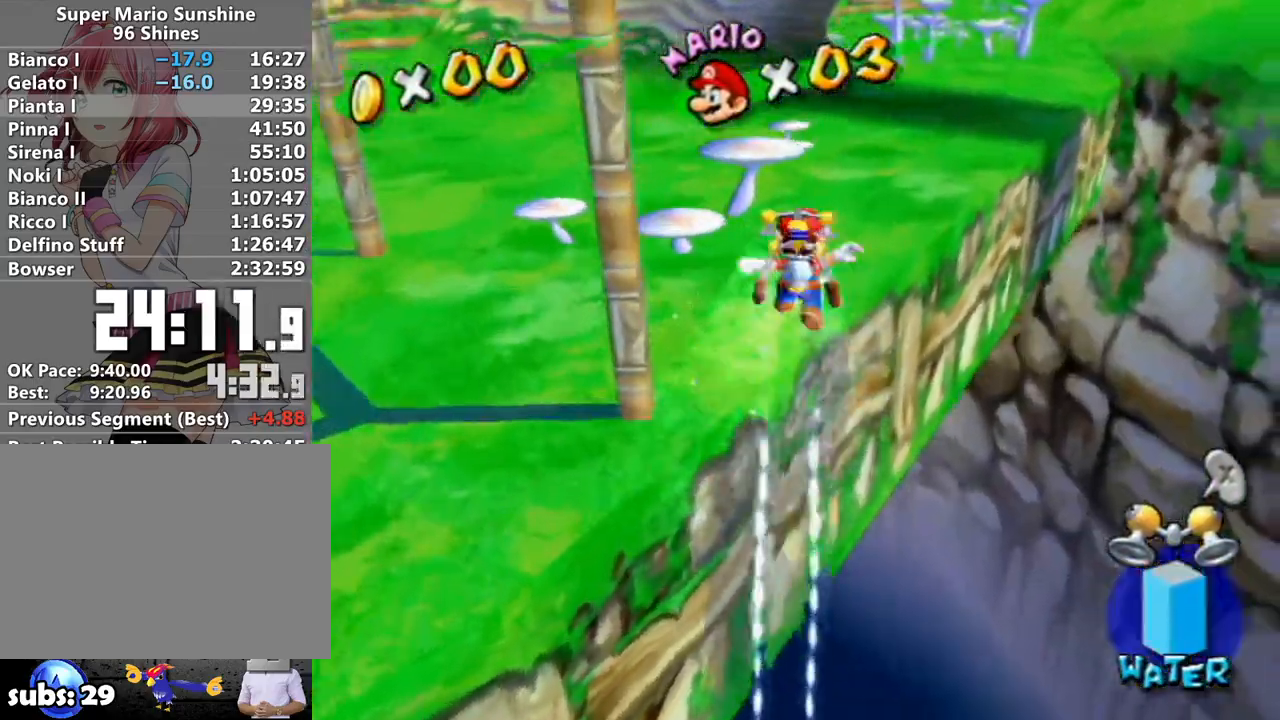
{"buttons": [], "left_stick": "up-right", "right_stick": "center", "events": [[267, "R1", "down"], [300, "A", "down"], [333, "left_stick", "up-right"], [367, "A", "up"], [367, "R1", "up"]]}
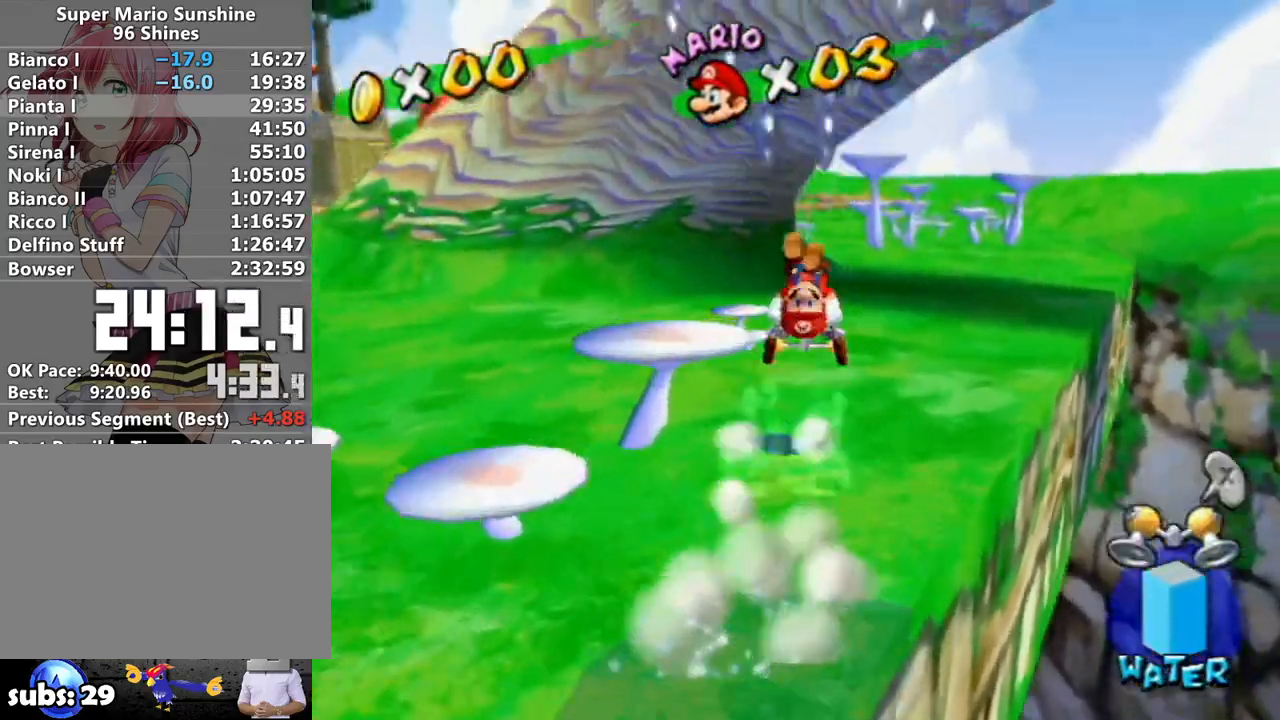
{"buttons": ["B"], "left_stick": "up", "right_stick": "center", "events": [[83, "right_stick", "left"], [150, "right_stick", "center"], [200, "left_stick", "up"], [483, "B", "down"]]}
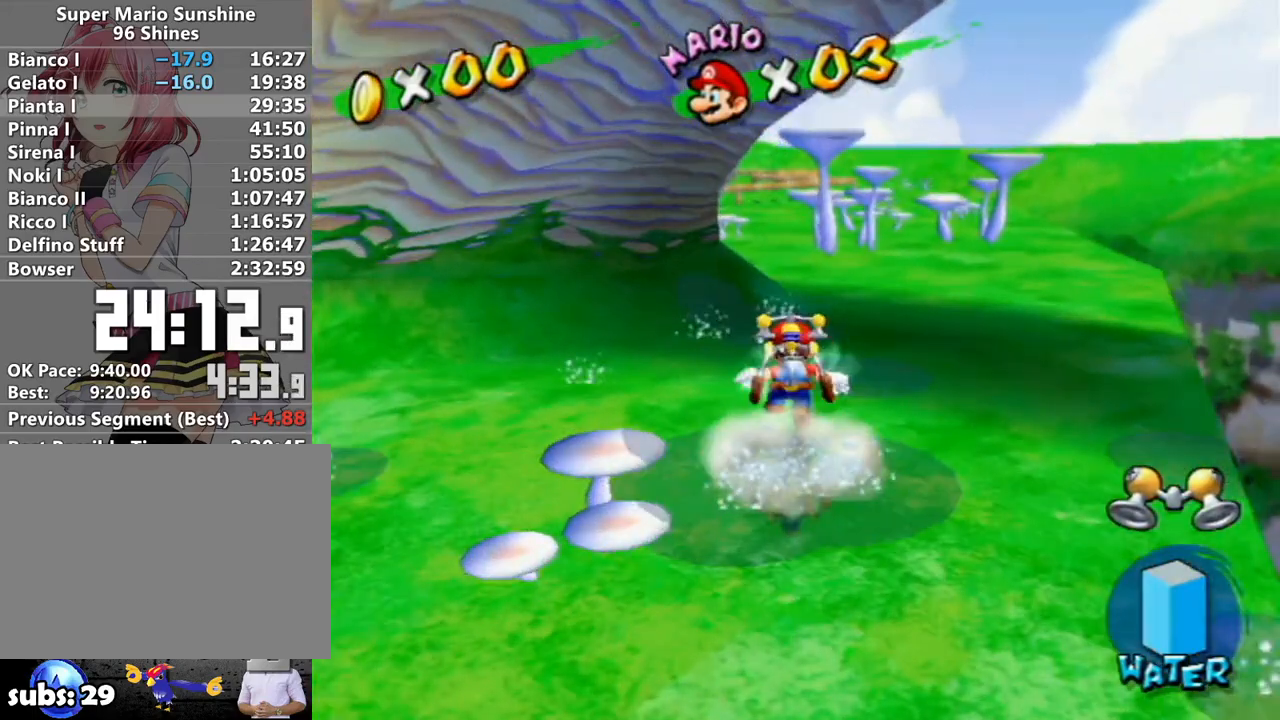
{"buttons": [], "left_stick": "up-left", "right_stick": "center", "events": [[50, "B", "up"], [333, "right_stick", "right"], [400, "right_stick", "center"], [467, "left_stick", "up-left"]]}
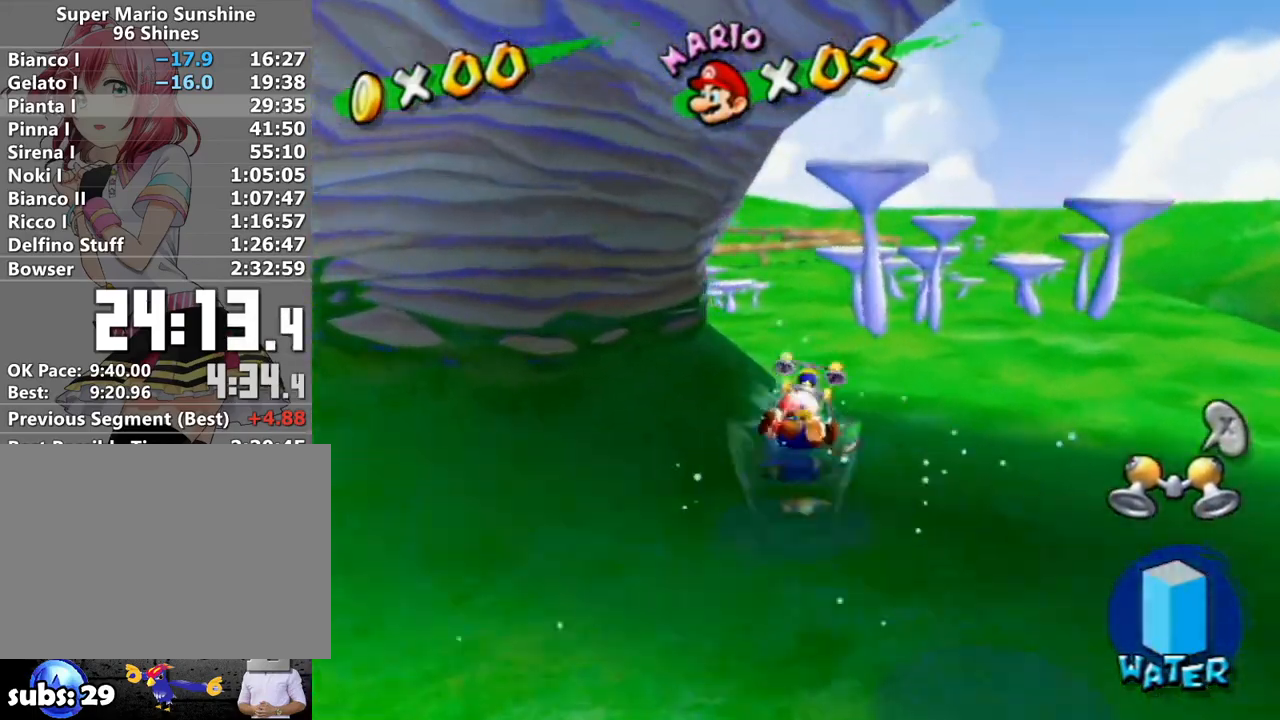
{"buttons": [], "left_stick": "up", "right_stick": "center", "events": [[367, "left_stick", "up"]]}
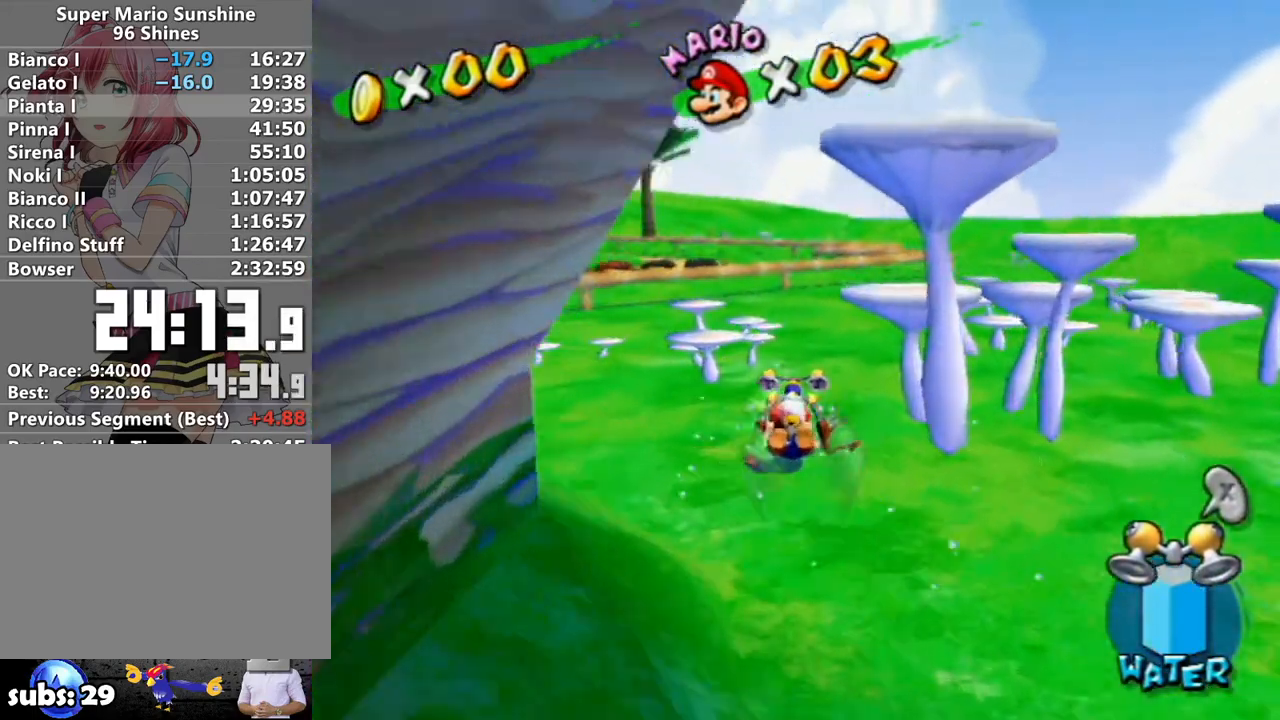
{"buttons": [], "left_stick": "up", "right_stick": "center", "events": [[200, "right_stick", "right"], [433, "right_stick", "center"]]}
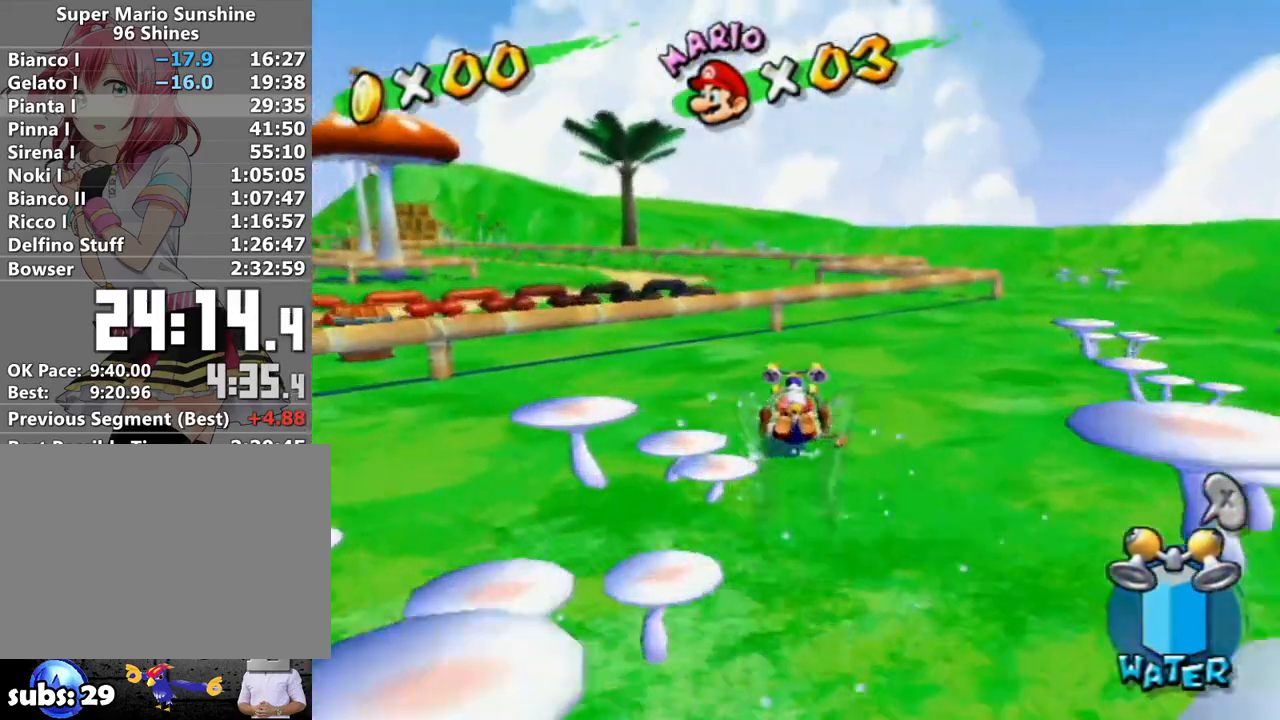
{"buttons": [], "left_stick": "up", "right_stick": "right", "events": [[217, "A", "down"], [367, "A", "up"], [450, "right_stick", "right"]]}
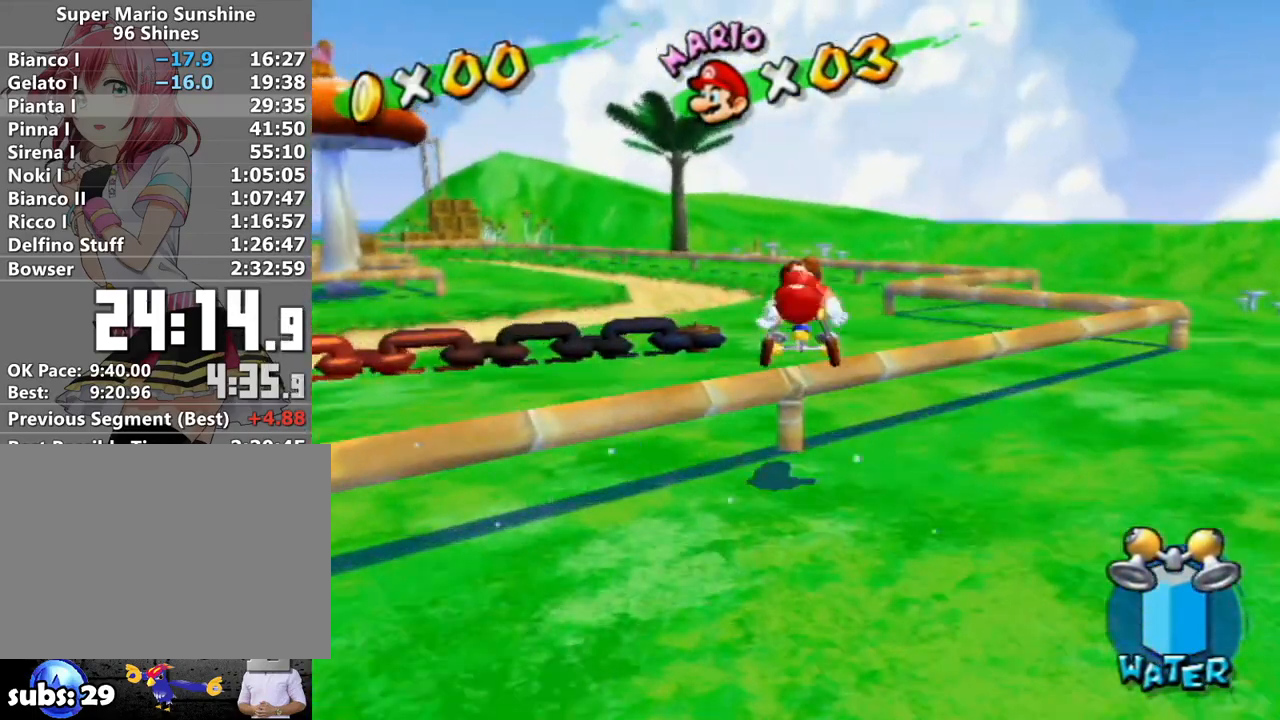
{"buttons": ["B"], "left_stick": "up", "right_stick": "center", "events": [[367, "right_stick", "center"], [450, "B", "down"]]}
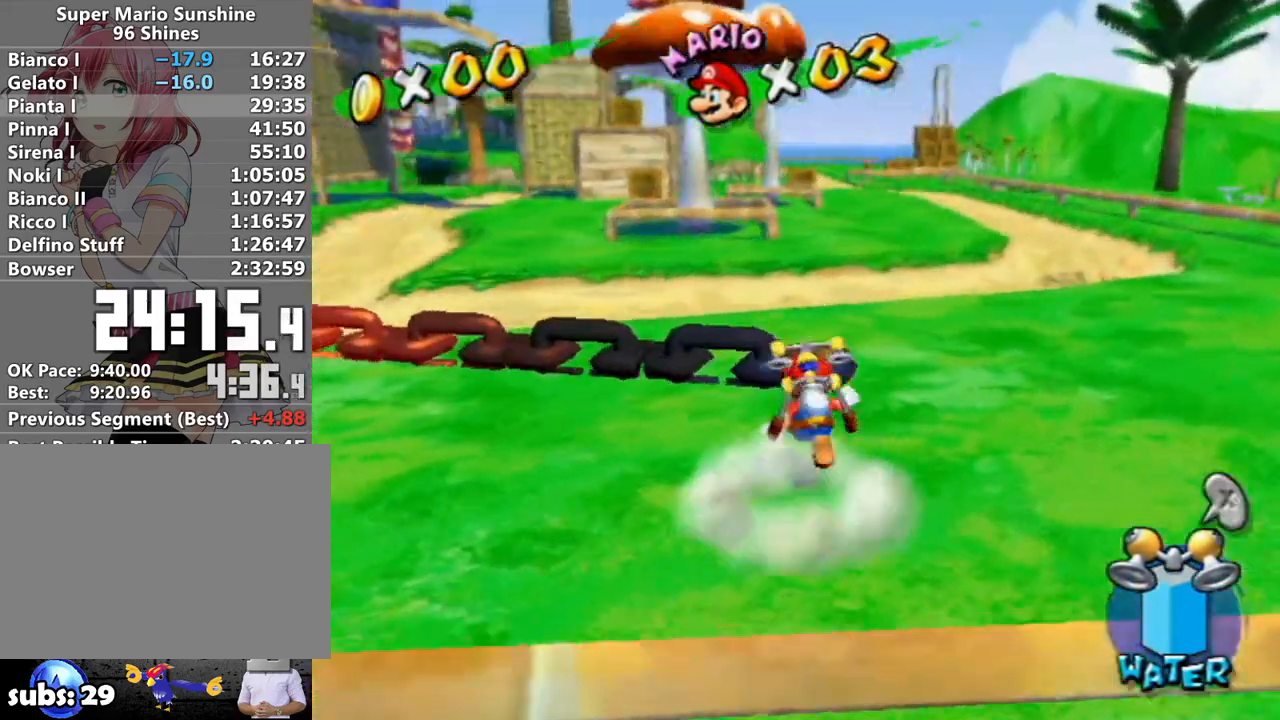
{"buttons": [], "left_stick": "up", "right_stick": "center", "events": [[117, "B", "up"], [183, "L1", "down"], [200, "X", "down"], [233, "L1", "up"], [267, "X", "up"]]}
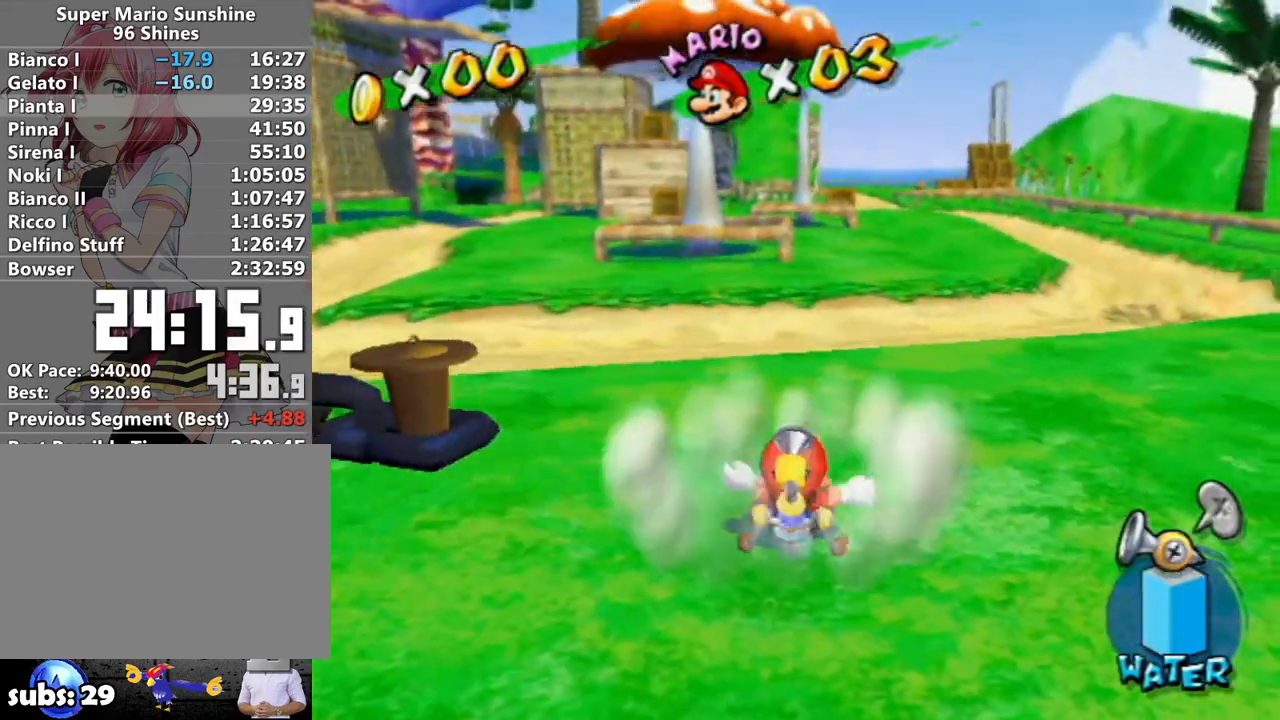
{"buttons": [], "left_stick": "up", "right_stick": "right", "events": [[50, "right_stick", "right"], [117, "left_stick", "up-left"], [450, "left_stick", "up"]]}
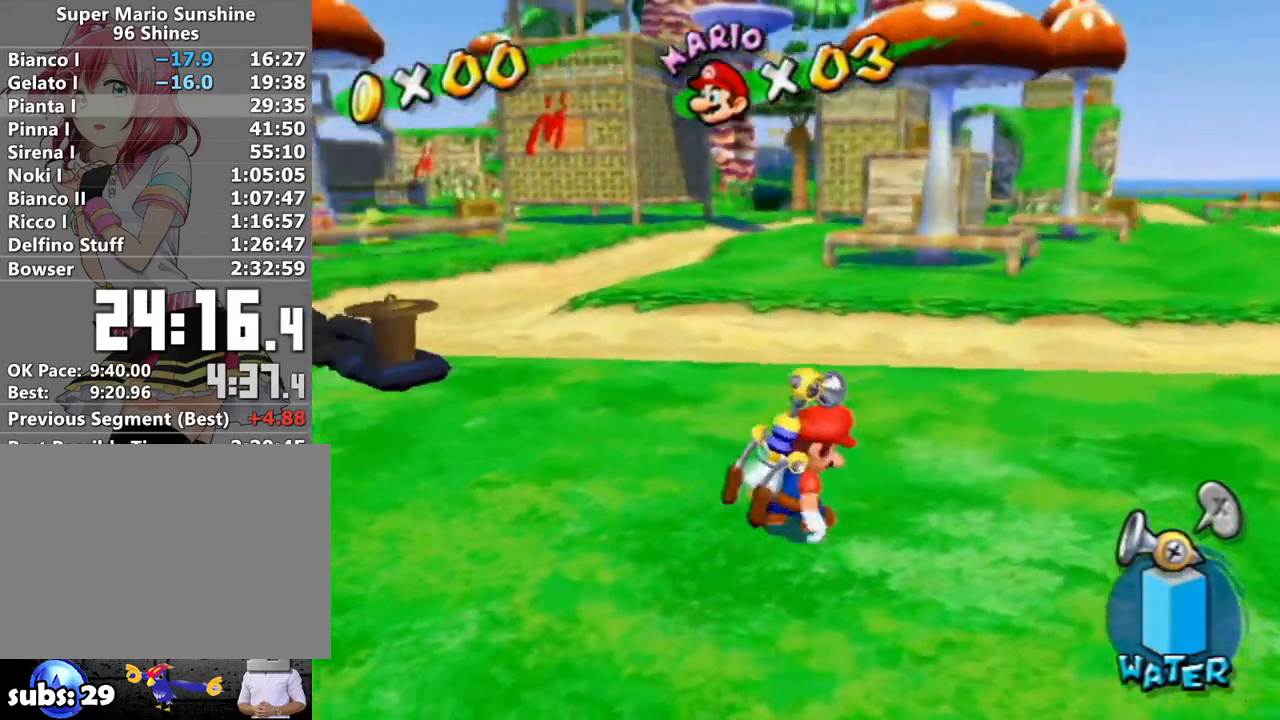
{"buttons": ["R1"], "left_stick": "up", "right_stick": "center", "events": [[383, "right_stick", "center"], [417, "R1", "down"]]}
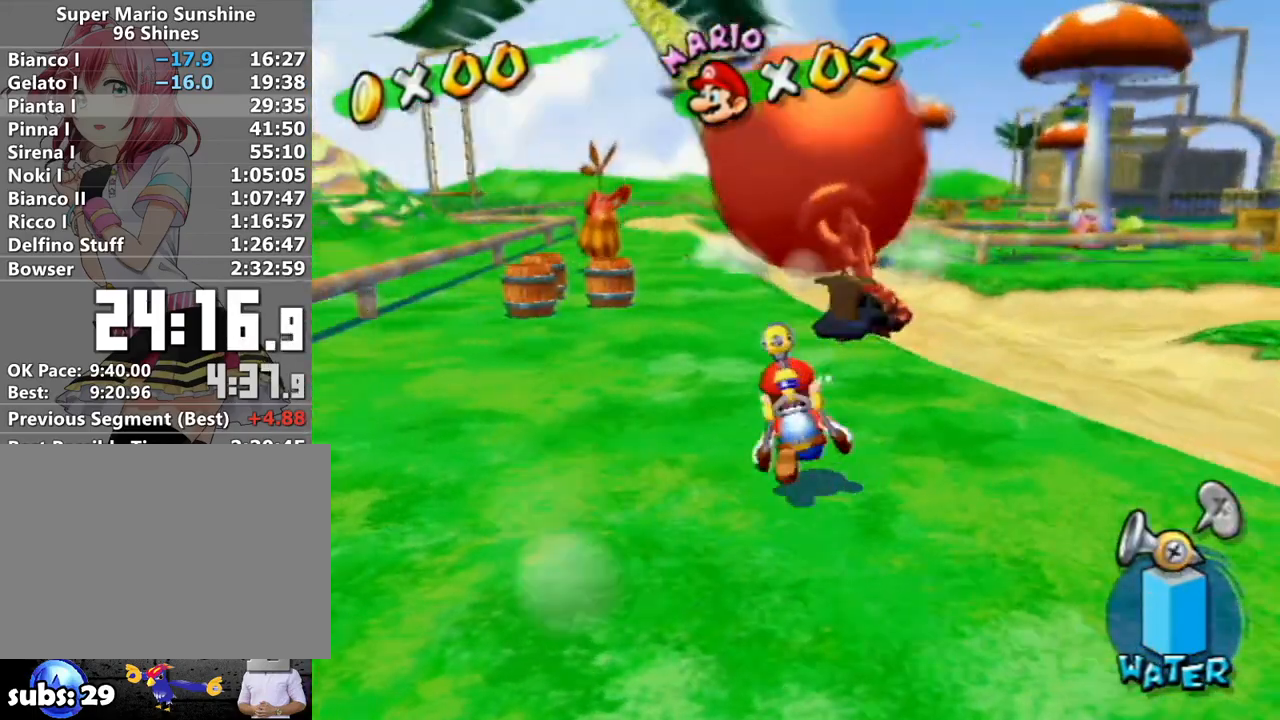
{"buttons": [], "left_stick": "up", "right_stick": "down-left", "events": [[117, "X", "down"], [200, "R1", "up"], [200, "X", "up"], [250, "B", "down"], [333, "B", "up"], [500, "right_stick", "down-left"]]}
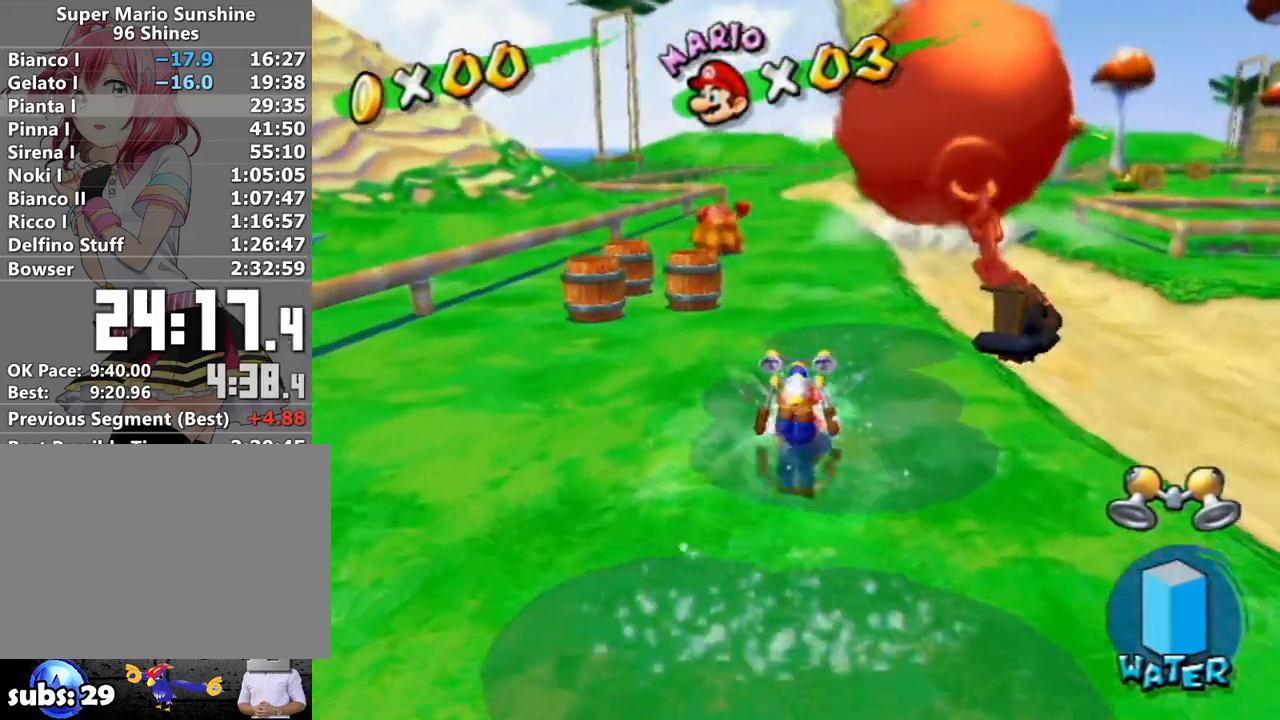
{"buttons": [], "left_stick": "up", "right_stick": "center", "events": [[83, "right_stick", "center"], [200, "right_stick", "down"], [333, "right_stick", "center"]]}
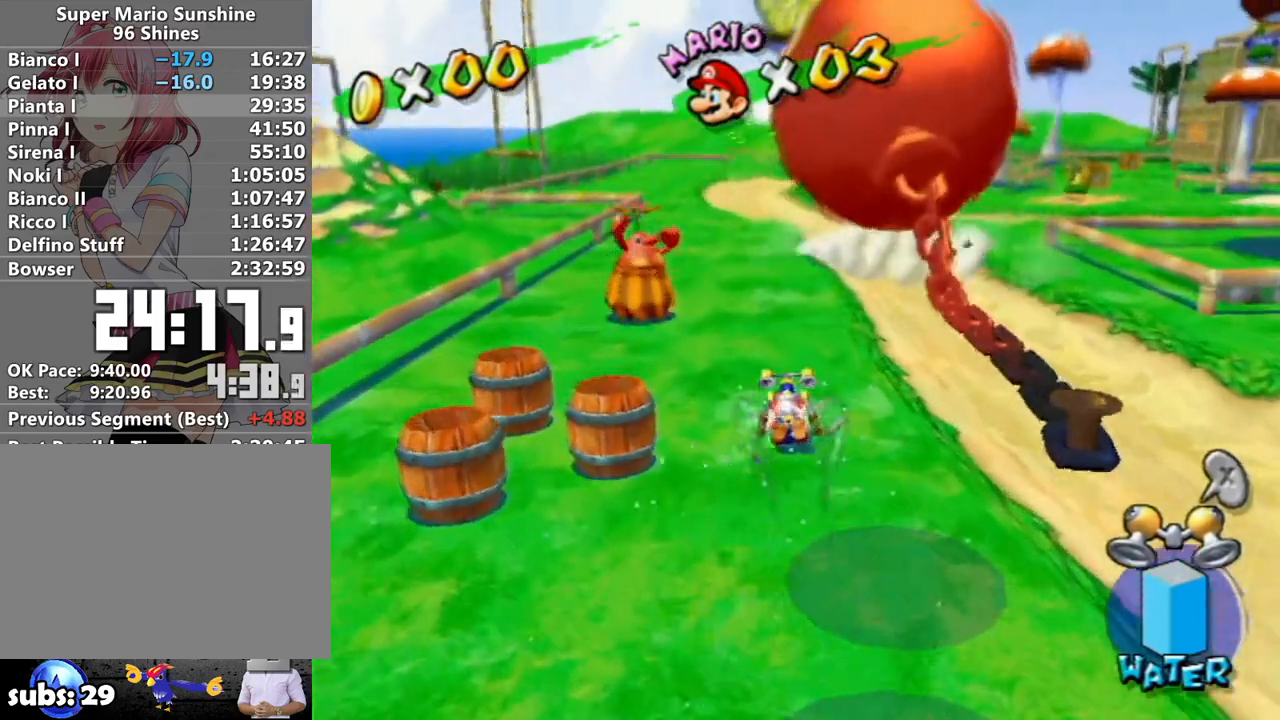
{"buttons": [], "left_stick": "up", "right_stick": "center", "events": [[17, "right_stick", "down-right"], [117, "right_stick", "center"]]}
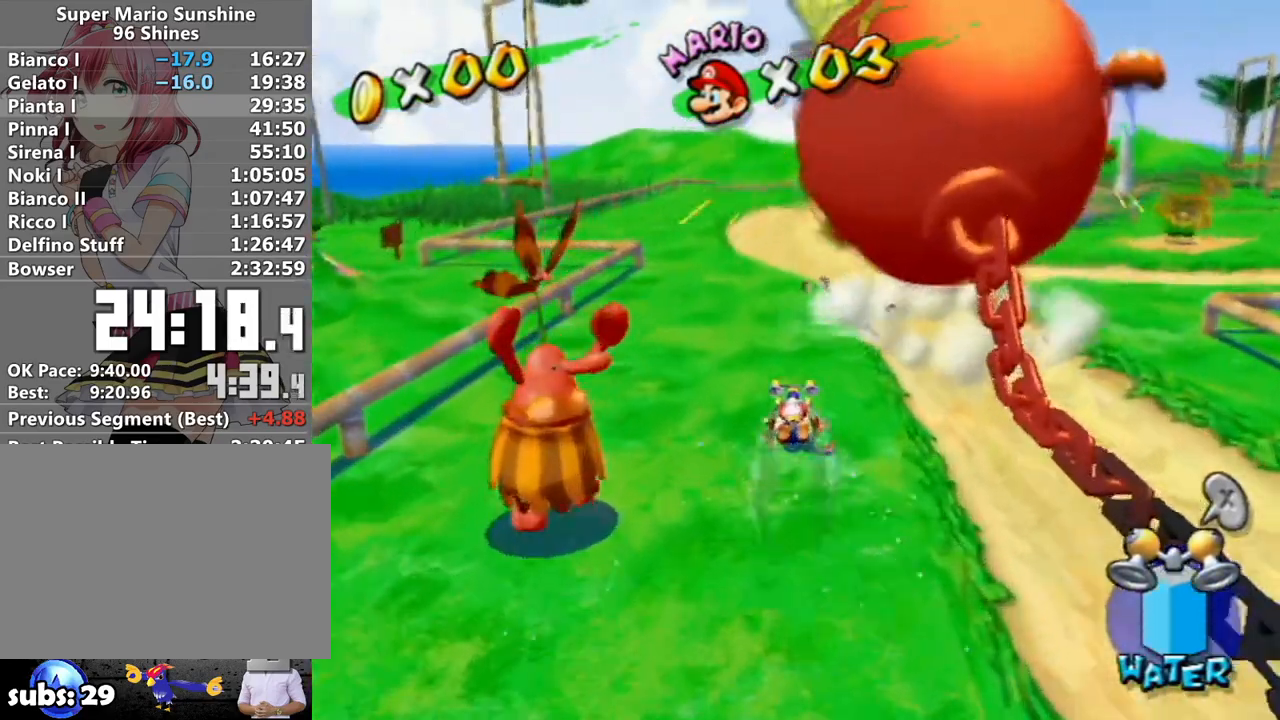
{"buttons": [], "left_stick": "down", "right_stick": "center", "events": [[200, "A", "down"], [267, "A", "up"], [333, "left_stick", "down"]]}
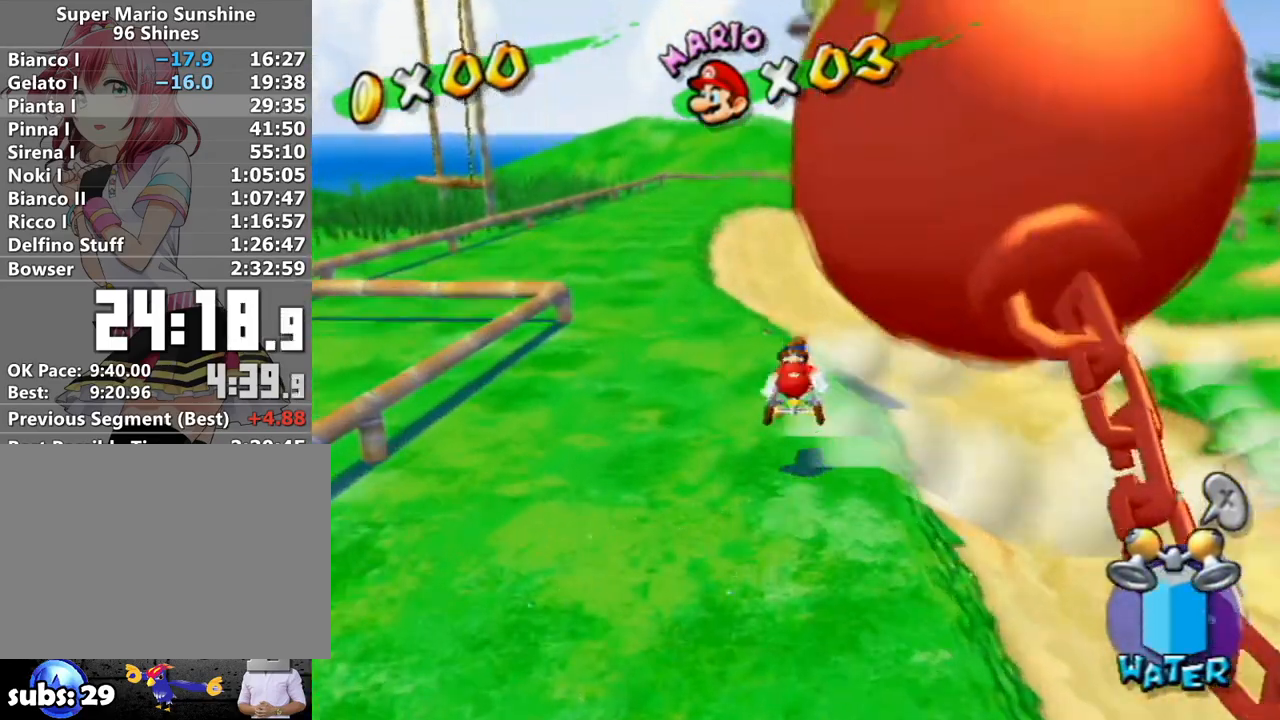
{"buttons": [], "left_stick": "down-right", "right_stick": "center", "events": [[217, "right_stick", "up-right"], [250, "left_stick", "down-right"], [267, "right_stick", "center"]]}
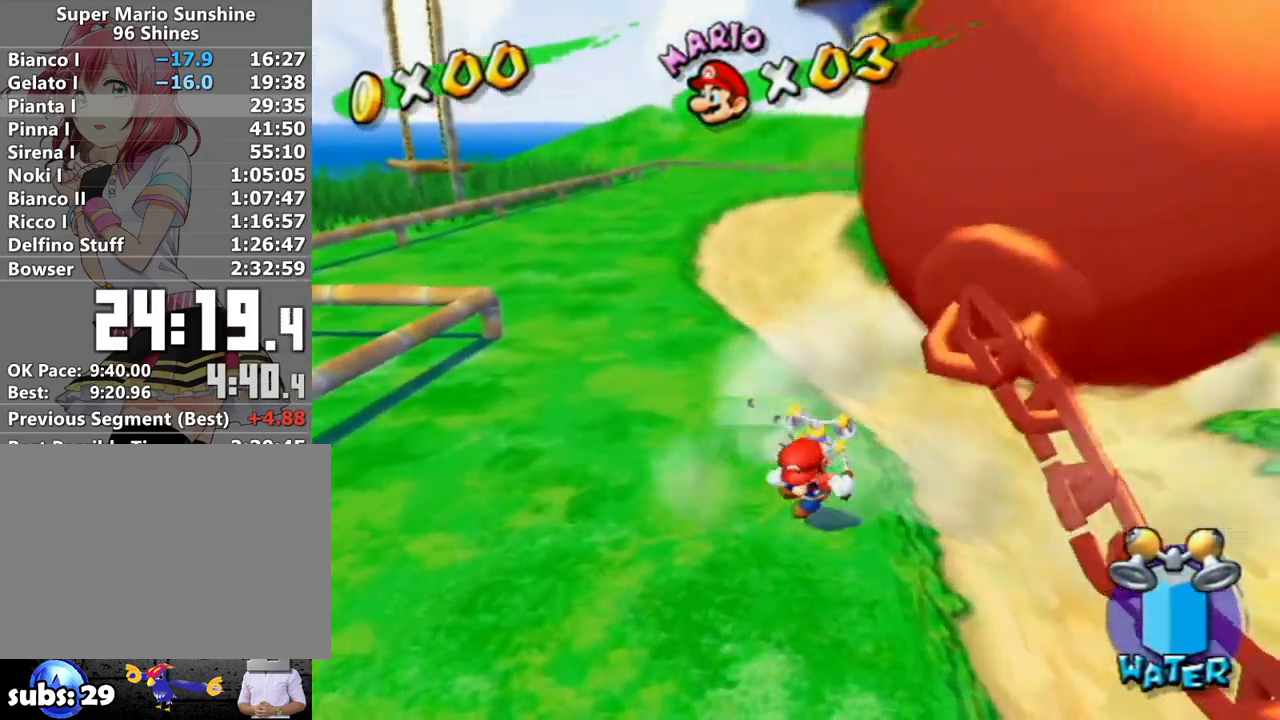
{"buttons": [], "left_stick": "down-right", "right_stick": "center", "events": [[400, "right_stick", "down-right"], [483, "right_stick", "center"]]}
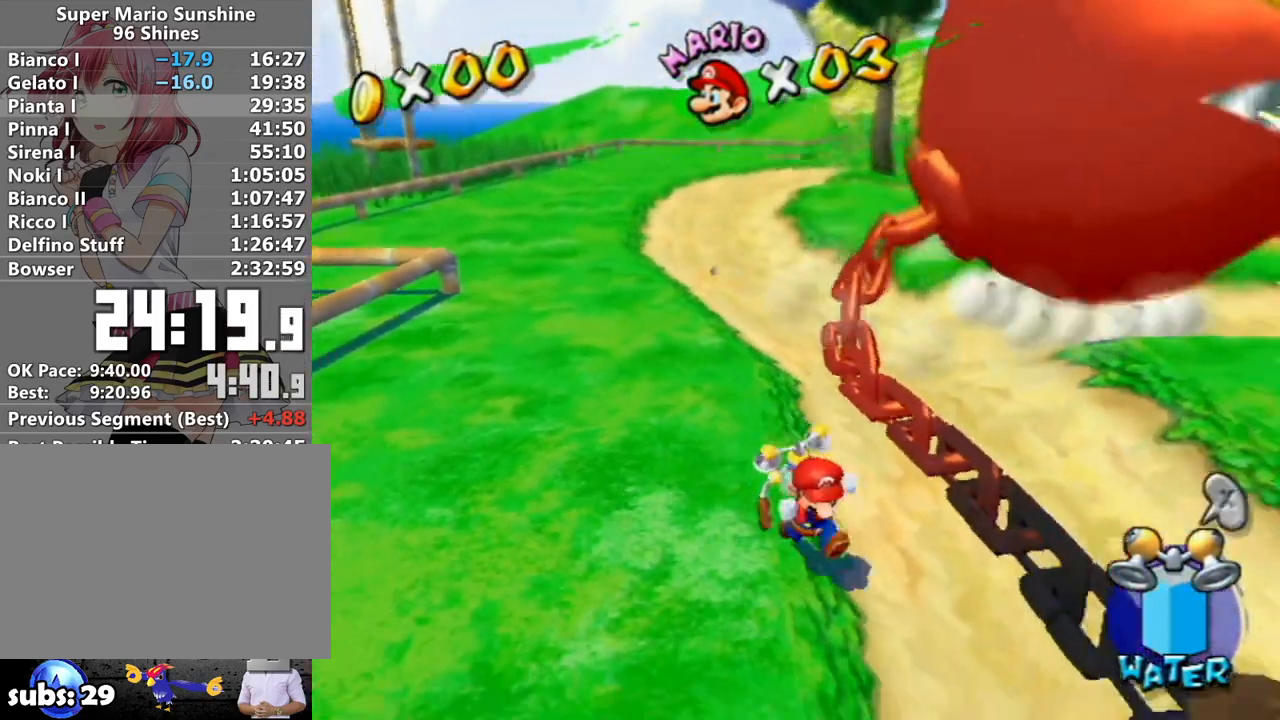
{"buttons": ["B"], "left_stick": "up", "right_stick": "center", "events": [[367, "left_stick", "up"], [467, "B", "down"]]}
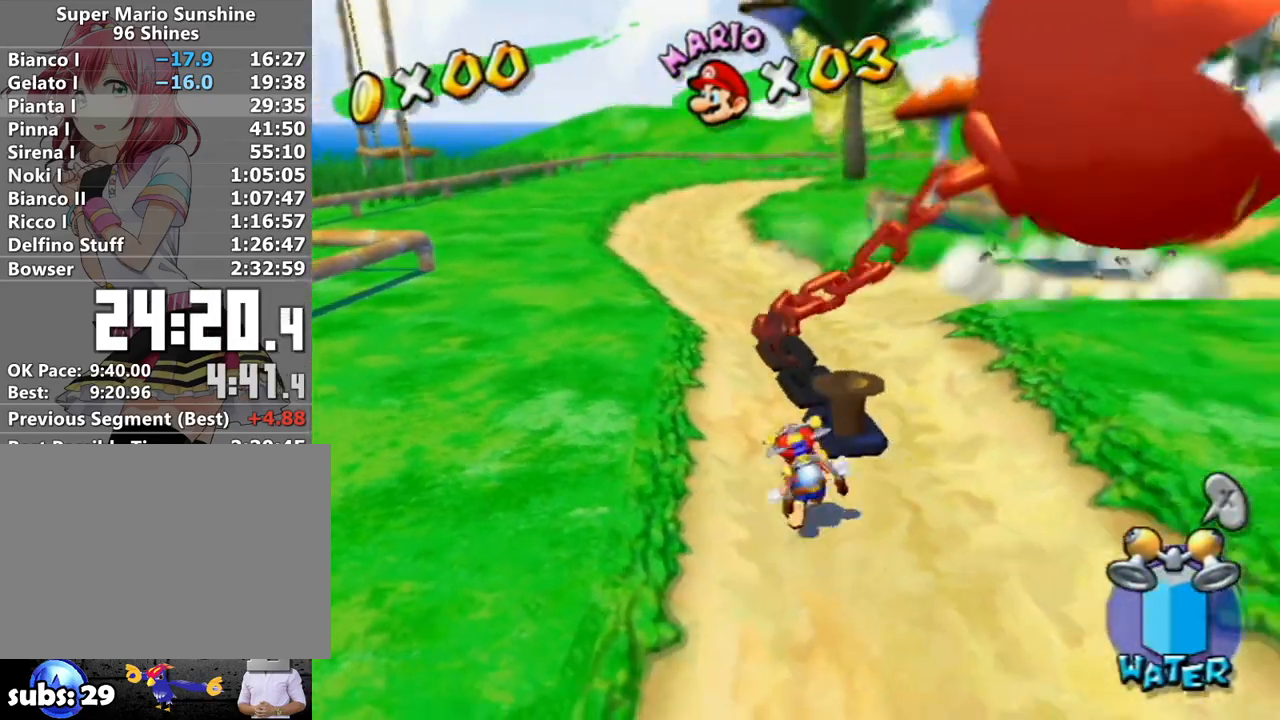
{"buttons": ["B", "L1"], "left_stick": "up", "right_stick": "center", "events": [[233, "L1", "down"], [367, "L1", "up"], [417, "L1", "down"]]}
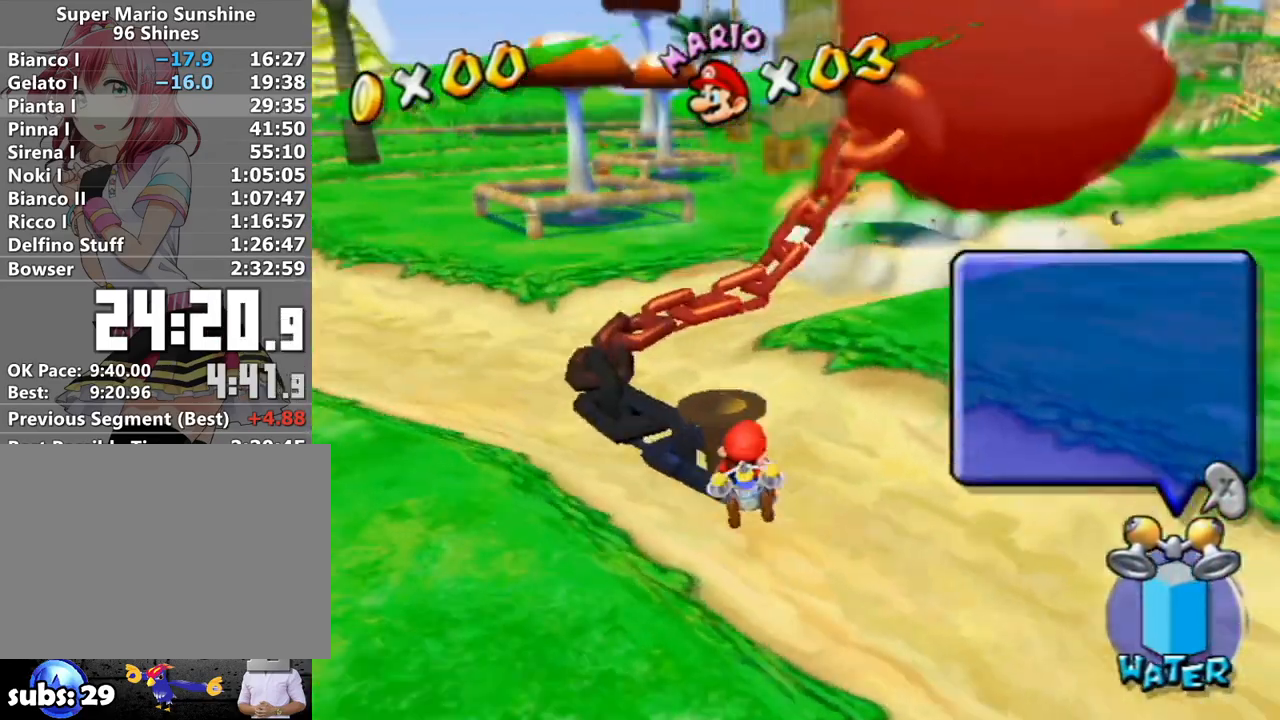
{"buttons": ["B"], "left_stick": "up", "right_stick": "center", "events": [[17, "L1", "up"], [83, "L1", "down"], [167, "L1", "up"], [217, "L1", "down"], [300, "L1", "up"], [367, "L1", "down"], [467, "L1", "up"]]}
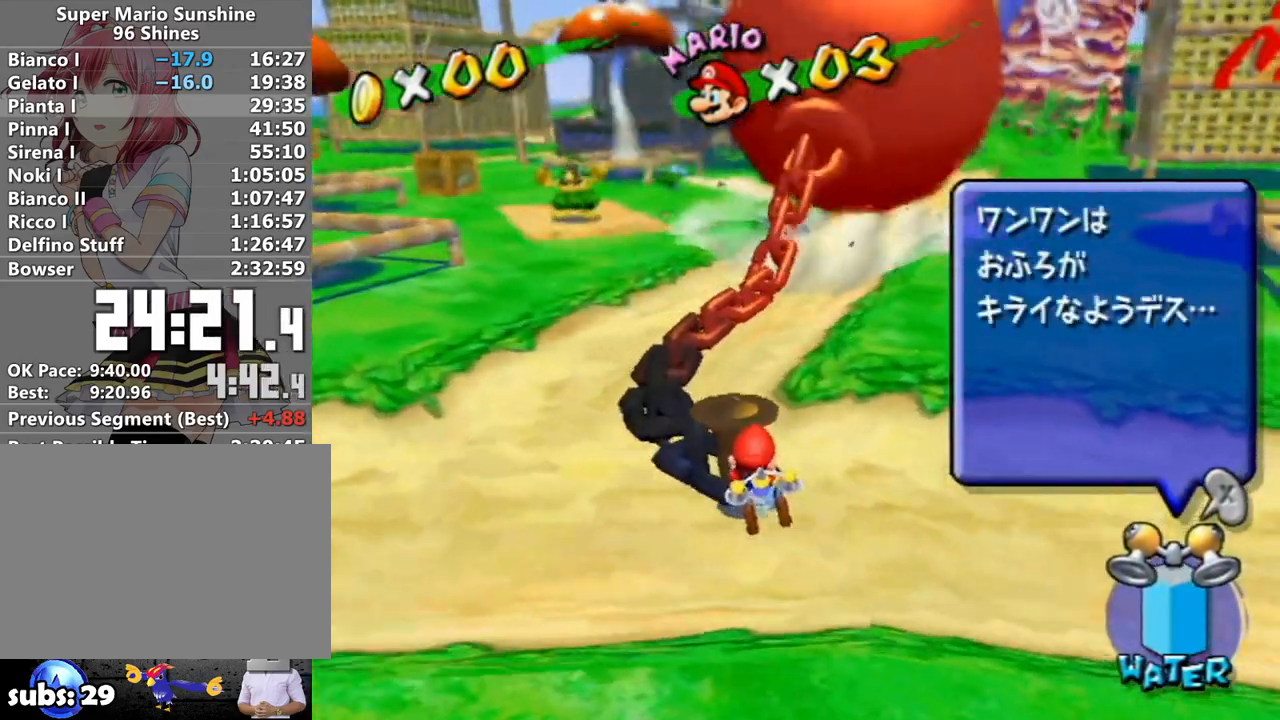
{"buttons": ["B", "X", "L1"], "left_stick": "up", "right_stick": "center", "events": [[17, "L1", "down"], [117, "L1", "up"], [183, "L1", "down"], [233, "L1", "up"], [333, "L1", "down"], [483, "X", "down"]]}
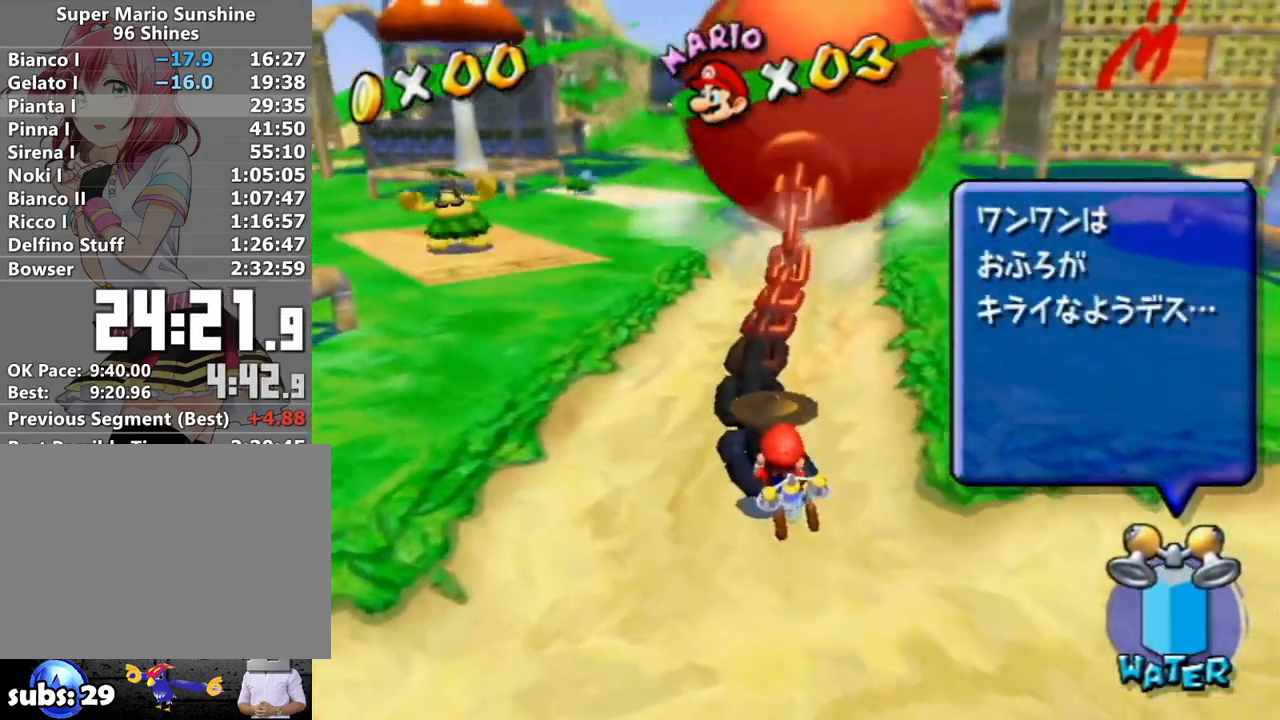
{"buttons": ["B", "L1"], "left_stick": "up", "right_stick": "center", "events": [[50, "X", "up"], [83, "L1", "up"], [150, "L1", "down"], [400, "L1", "up"], [450, "L1", "down"]]}